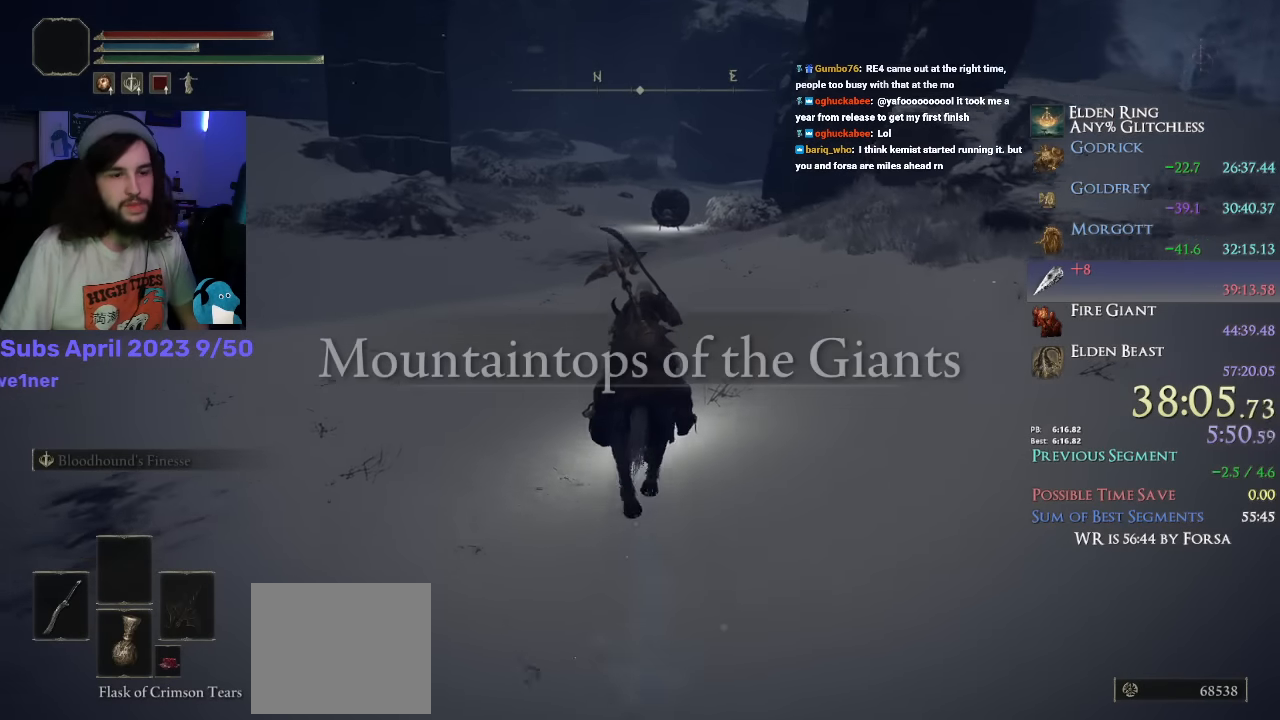
Gameplay with a controller (PlayStation layout); each line is a JSON object with the inputs held at the frame after it. "events" lists button and stick changes between this image and that frame as [ms after this image, input, new state], when the widget could be followed in between.
{"buttons": [], "left_stick": "up", "right_stick": "center", "events": [[66, "right_stick", "center"]]}
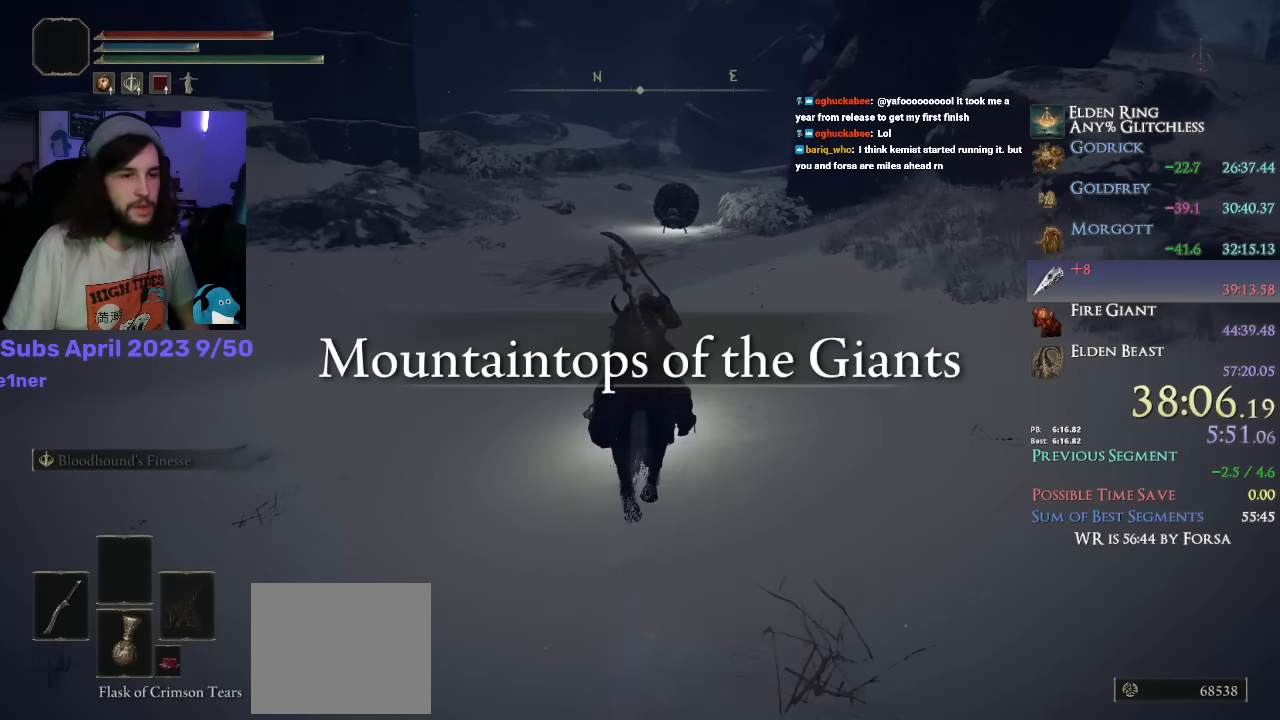
{"buttons": [], "left_stick": "up", "right_stick": "center", "events": [[33, "CIRCLE", "down"], [133, "CIRCLE", "up"]]}
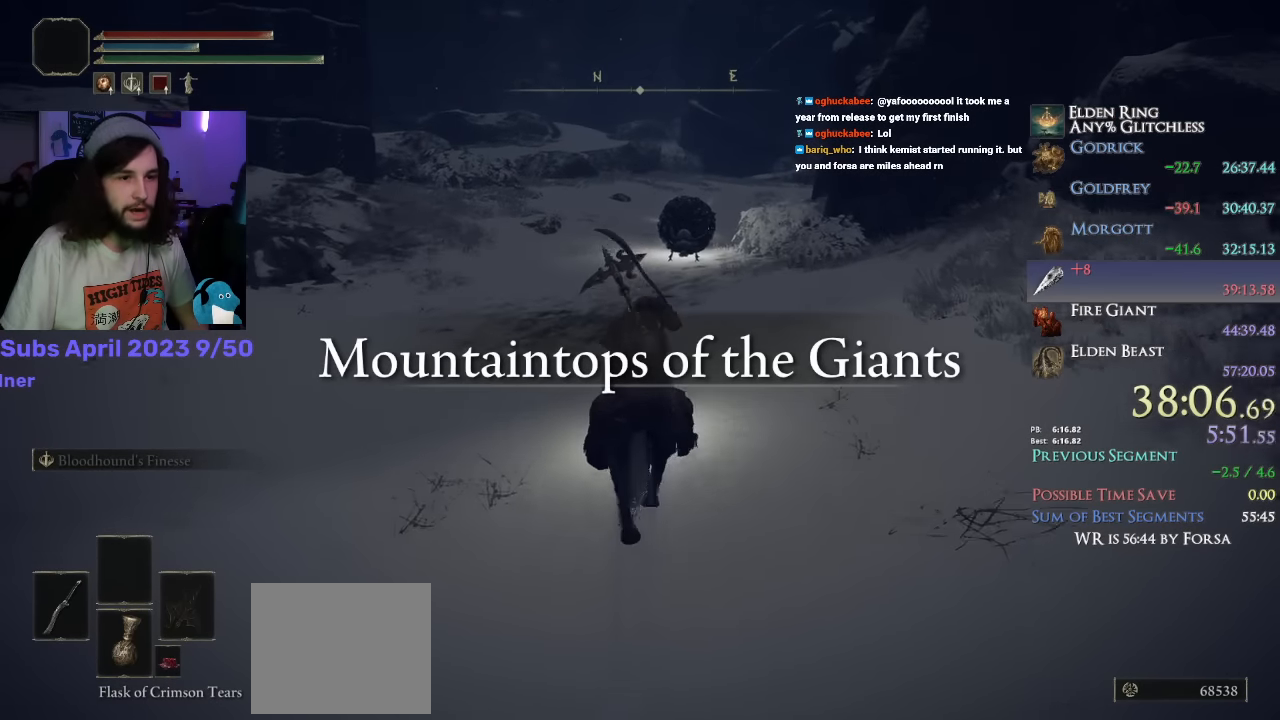
{"buttons": [], "left_stick": "up", "right_stick": "down", "events": [[283, "right_stick", "down"]]}
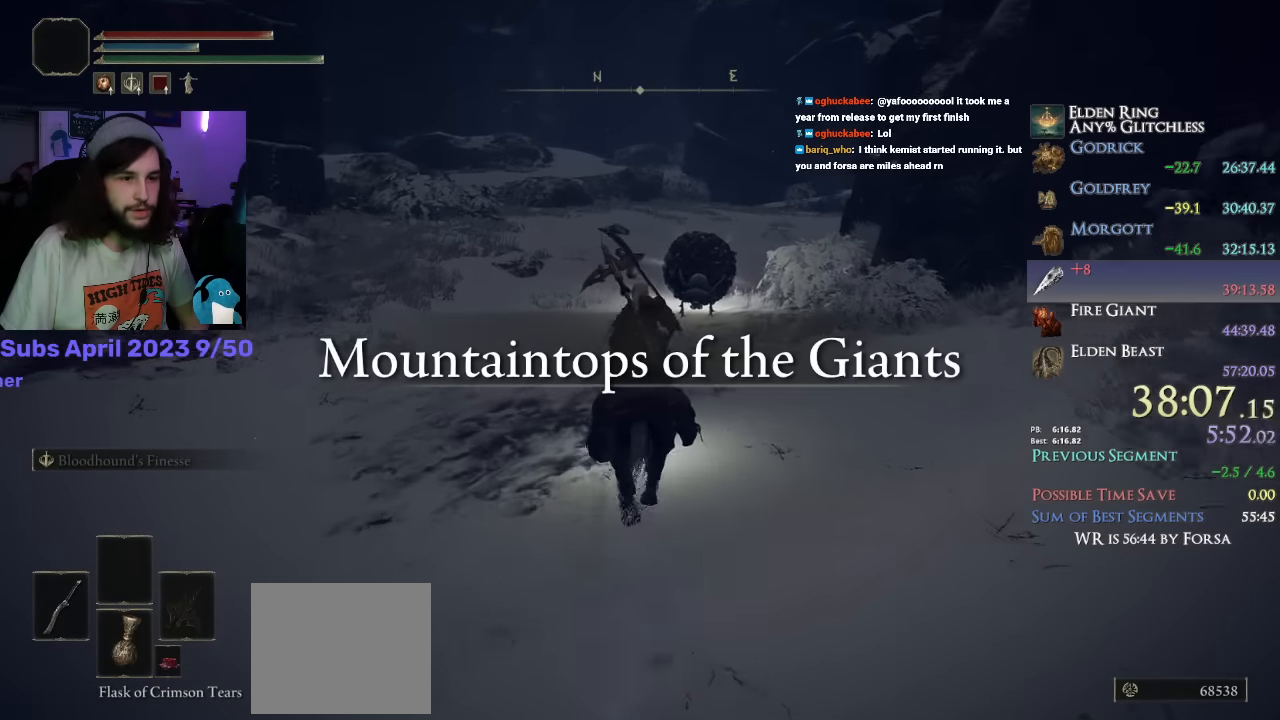
{"buttons": [], "left_stick": "up", "right_stick": "down", "events": []}
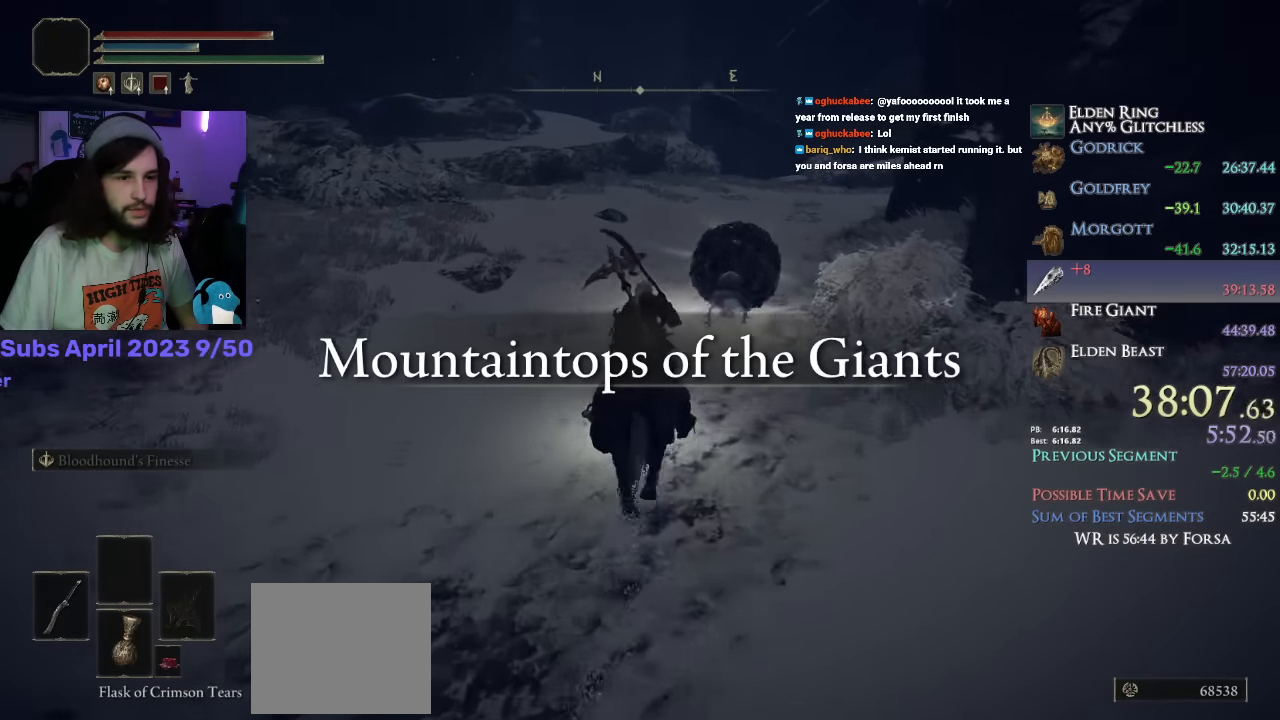
{"buttons": [], "left_stick": "up", "right_stick": "down", "events": []}
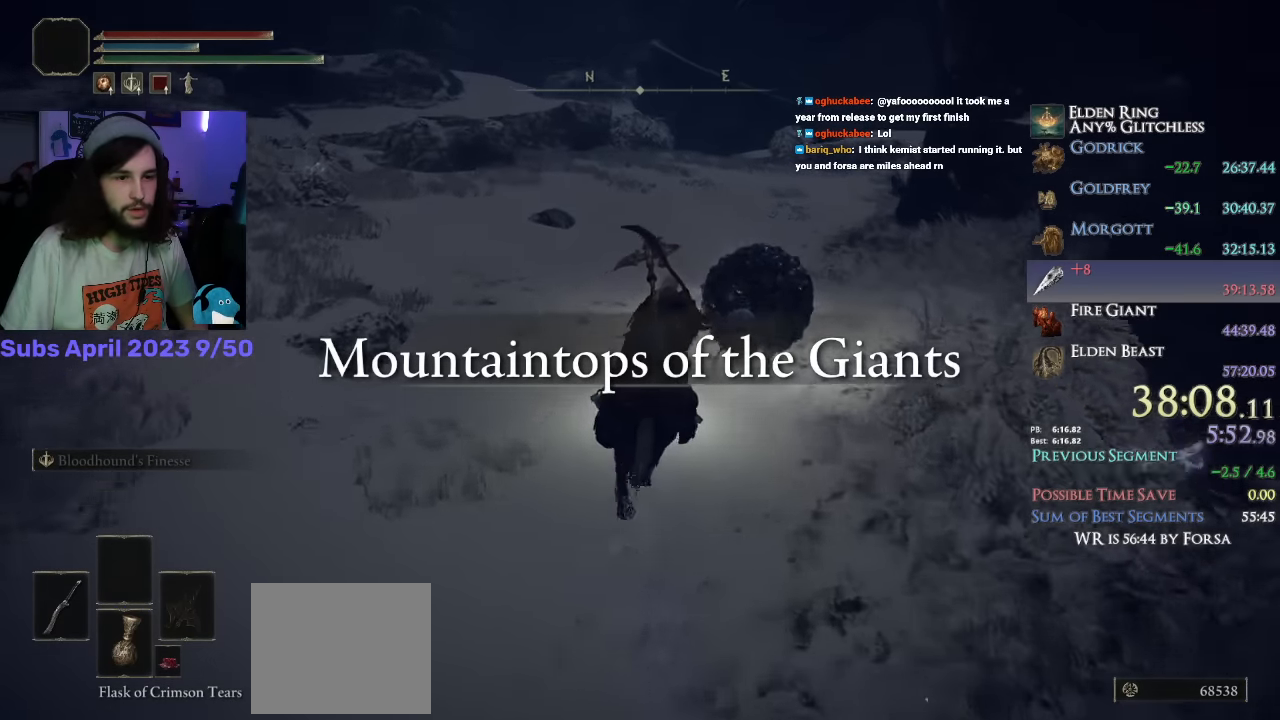
{"buttons": ["CIRCLE"], "left_stick": "up", "right_stick": "down-right", "events": [[33, "L3", "down"], [133, "L3", "up"], [133, "right_stick", "down-right"], [483, "CIRCLE", "down"]]}
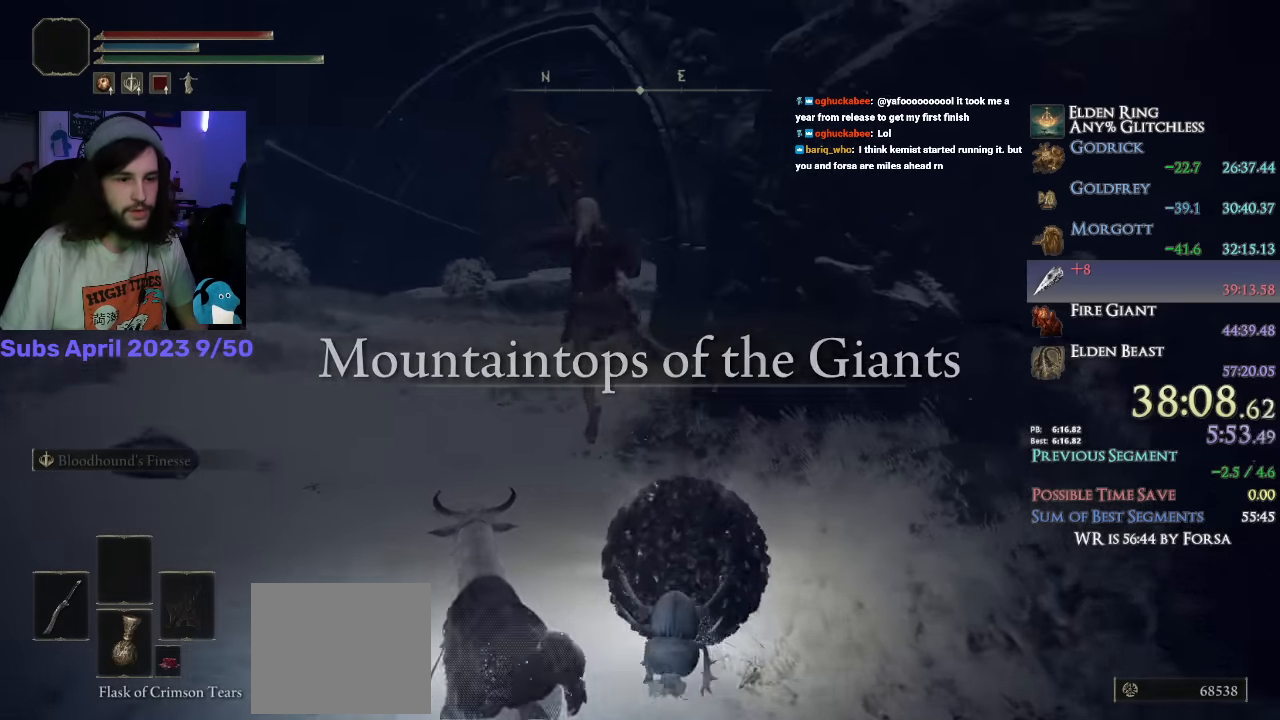
{"buttons": ["CIRCLE"], "left_stick": "up", "right_stick": "right"}
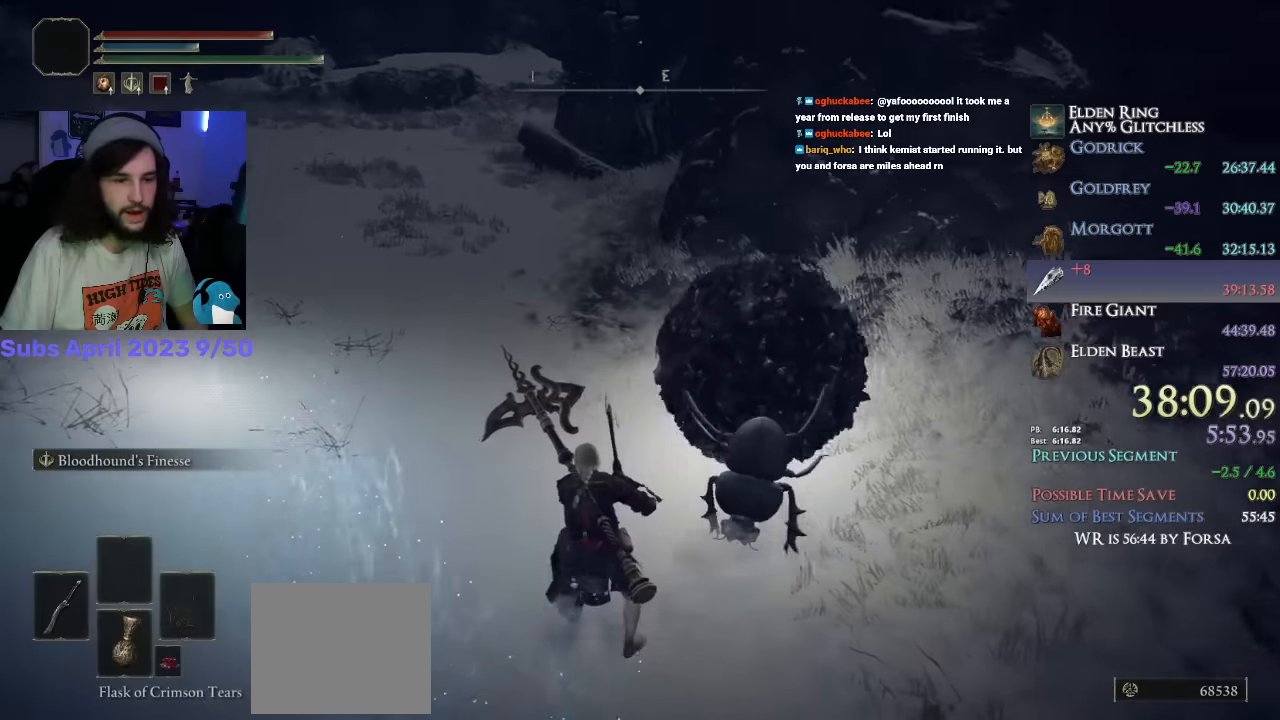
{"buttons": [], "left_stick": "up", "right_stick": "center", "events": [[67, "L2", "down"], [217, "L2", "up"], [267, "CIRCLE", "up"], [467, "right_stick", "center"]]}
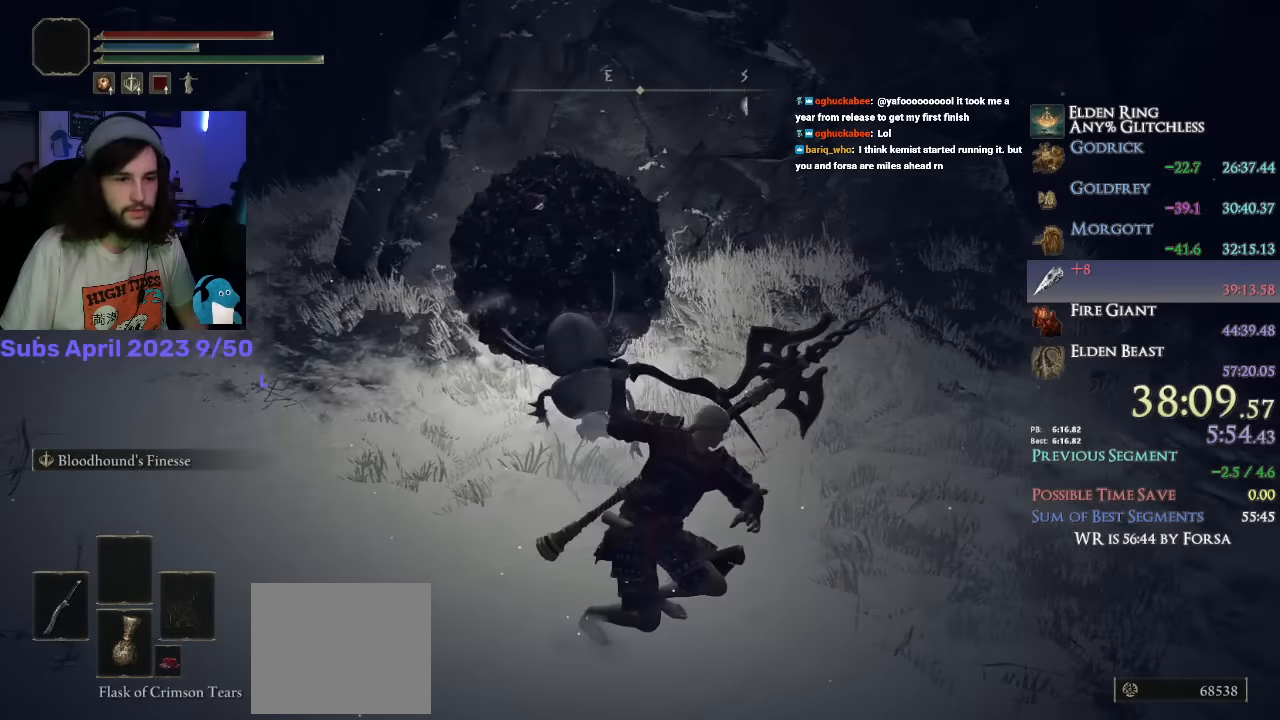
{"buttons": [], "left_stick": "up-left", "right_stick": "left", "events": [[333, "left_stick", "up-left"], [500, "right_stick", "left"]]}
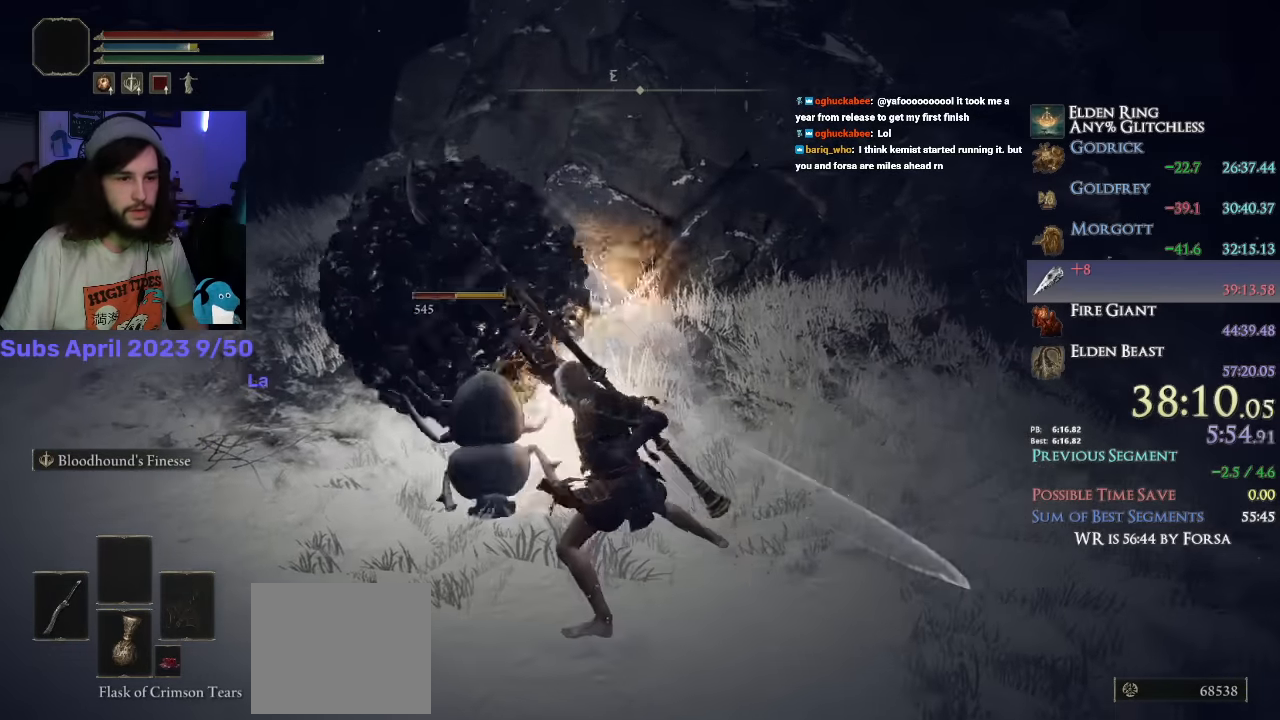
{"buttons": ["R1", "R2"], "left_stick": "up", "right_stick": "center", "events": [[350, "left_stick", "up"], [350, "right_stick", "center"], [400, "R2", "down"], [433, "R1", "down"]]}
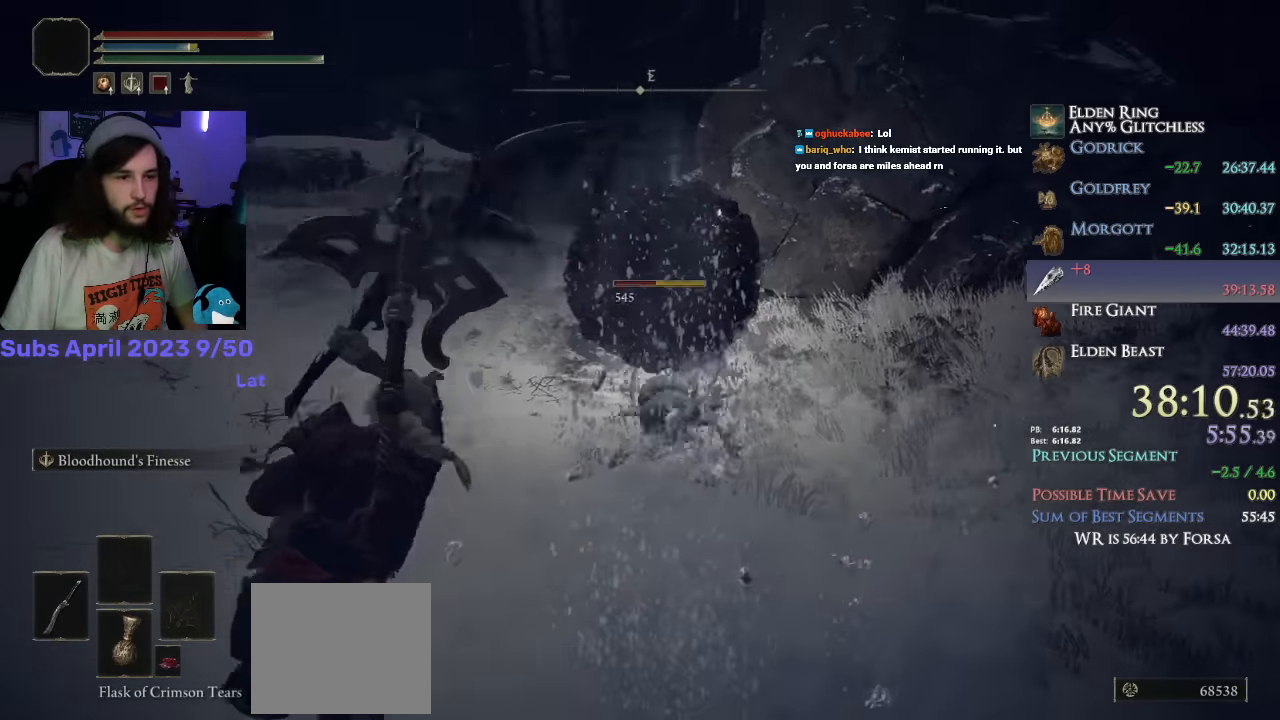
{"buttons": [], "left_stick": "up", "right_stick": "center", "events": [[33, "R1", "up"], [33, "R2", "up"], [100, "R1", "down"], [100, "R2", "down"], [217, "R1", "up"], [217, "R2", "up"], [267, "R2", "down"], [283, "R1", "down"], [383, "R1", "up"], [383, "R2", "up"]]}
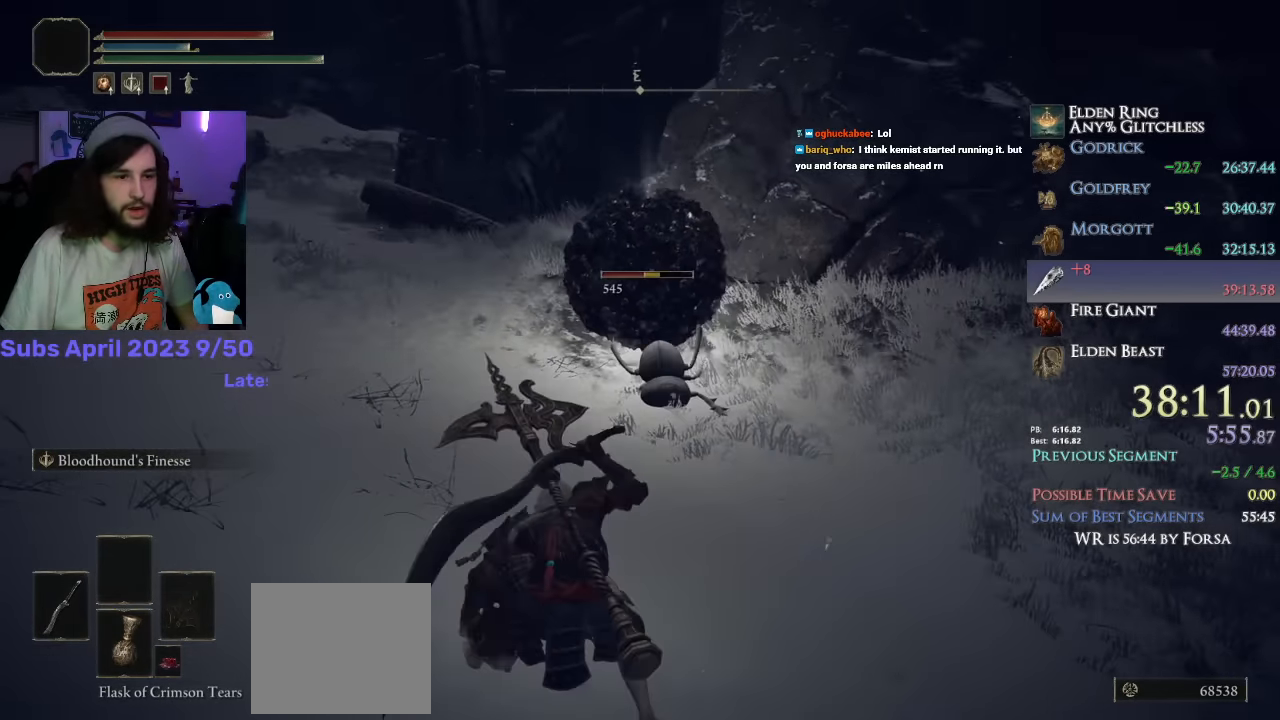
{"buttons": [], "left_stick": "up", "right_stick": "up", "events": [[400, "right_stick", "up"]]}
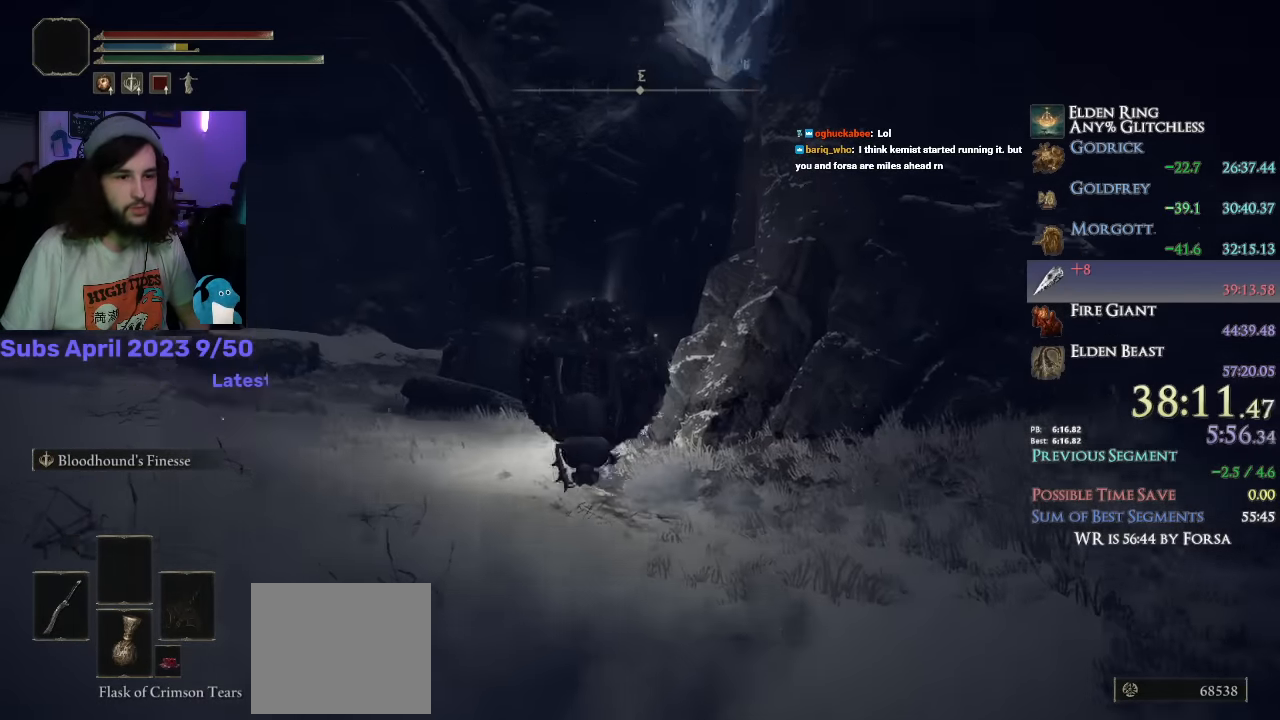
{"buttons": [], "left_stick": "up", "right_stick": "down-left", "events": [[83, "right_stick", "center"], [433, "right_stick", "down-left"]]}
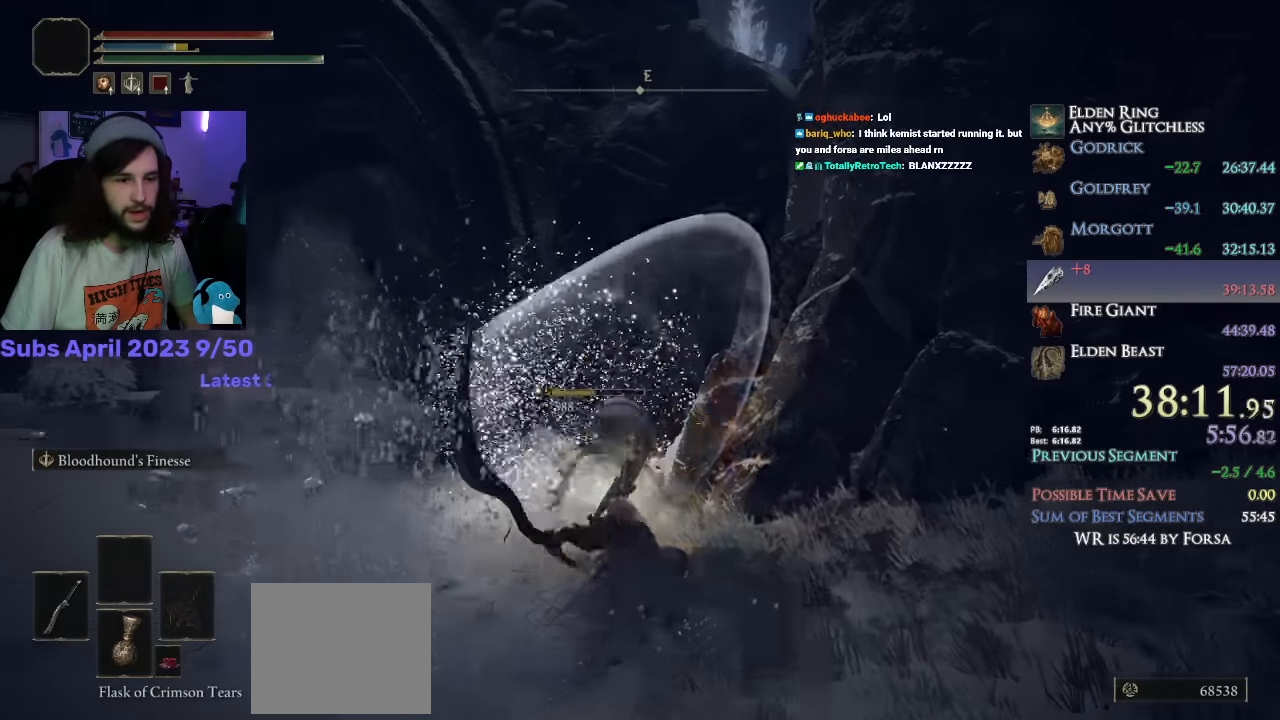
{"buttons": ["CIRCLE", "TRIANGLE"], "left_stick": "up", "right_stick": "center", "events": [[167, "CIRCLE", "down"], [283, "right_stick", "center"], [500, "TRIANGLE", "down"]]}
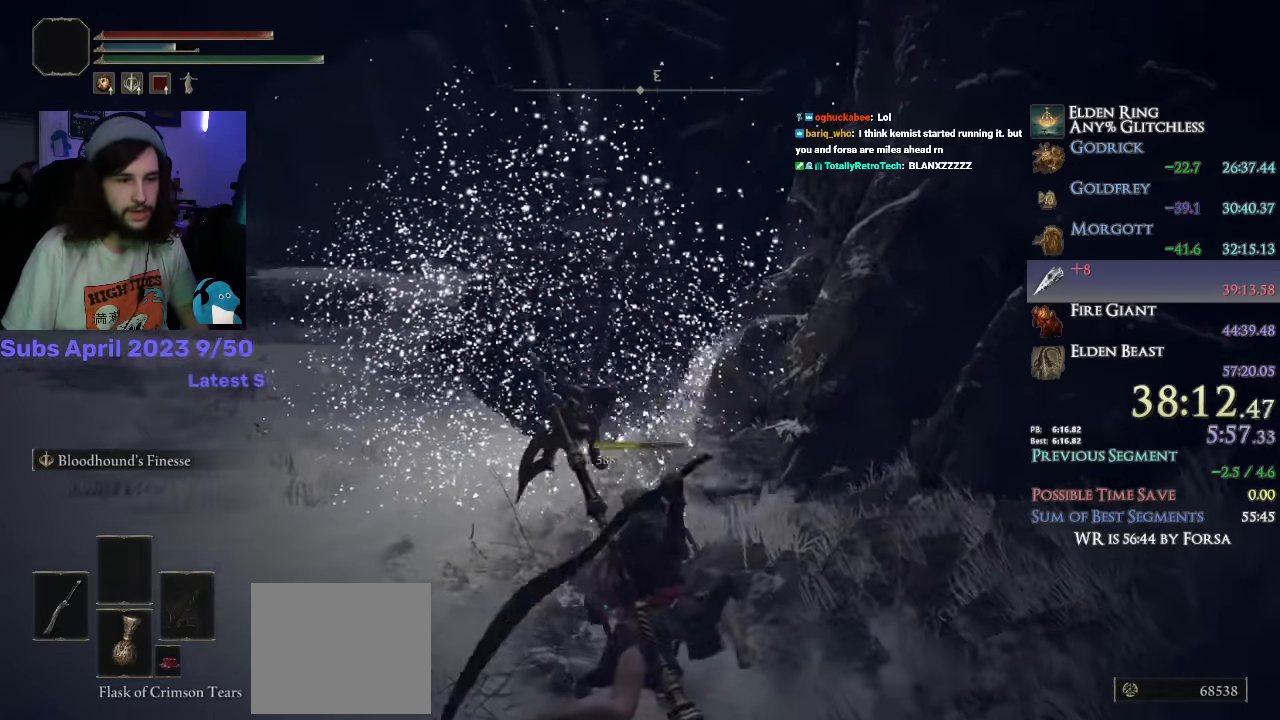
{"buttons": ["CIRCLE", "TRIANGLE"], "left_stick": "up-left", "right_stick": "center", "events": [[133, "DPAD_RIGHT", "down"], [200, "DPAD_RIGHT", "up"], [200, "left_stick", "up-left"], [267, "DPAD_RIGHT", "down"], [333, "DPAD_RIGHT", "up"], [383, "DPAD_RIGHT", "down"], [467, "DPAD_RIGHT", "up"]]}
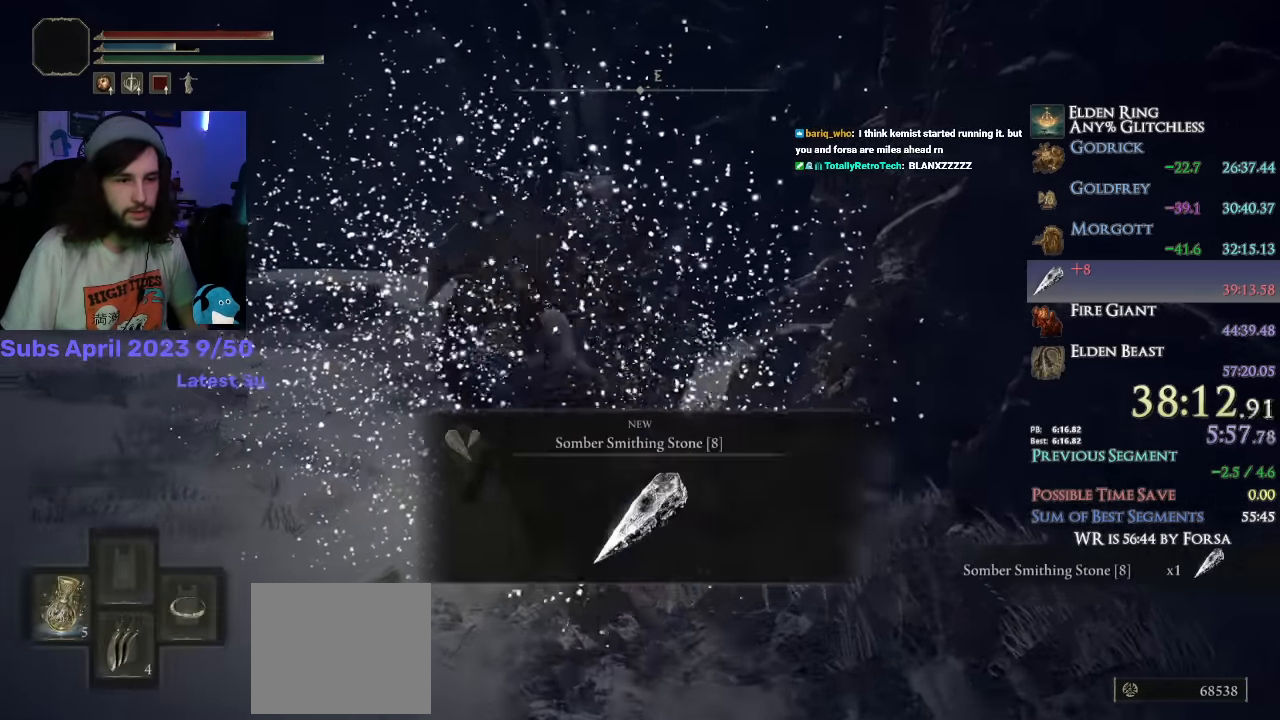
{"buttons": ["CIRCLE", "TRIANGLE"], "left_stick": "up", "right_stick": "center", "events": [[350, "TRIANGLE", "up"], [483, "left_stick", "up"], [500, "TRIANGLE", "down"]]}
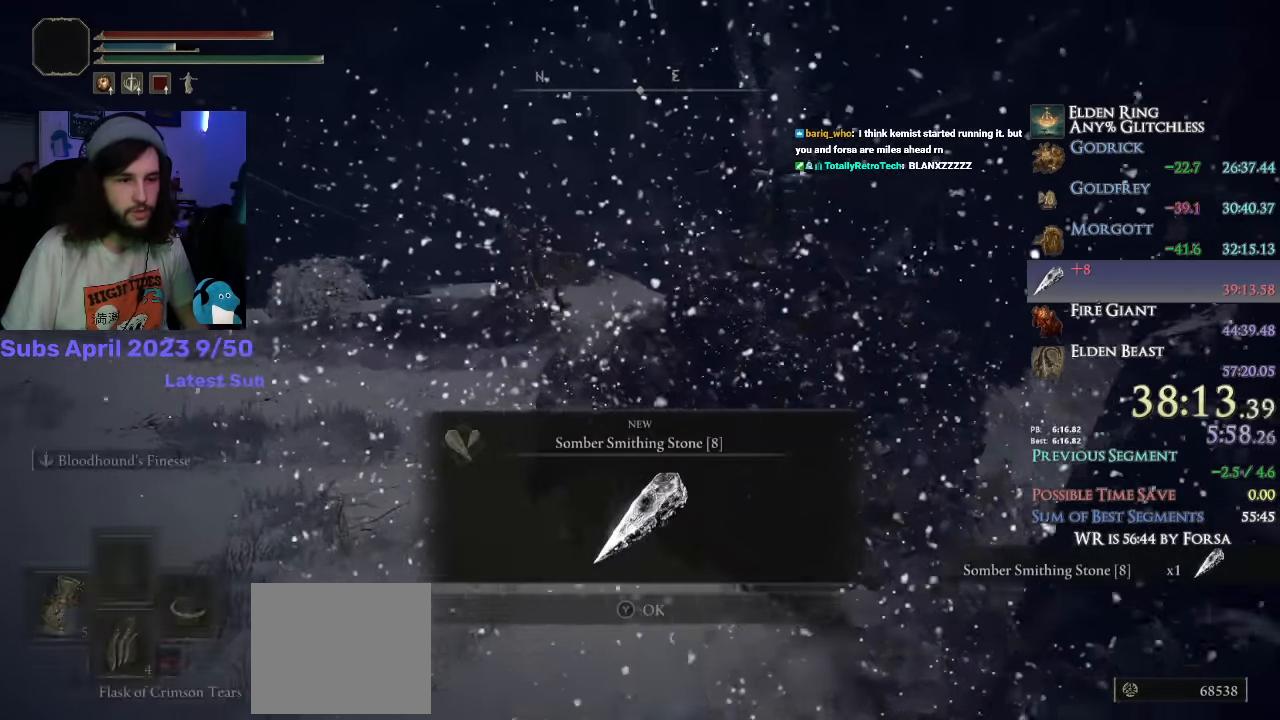
{"buttons": [], "left_stick": "up", "right_stick": "down-right"}
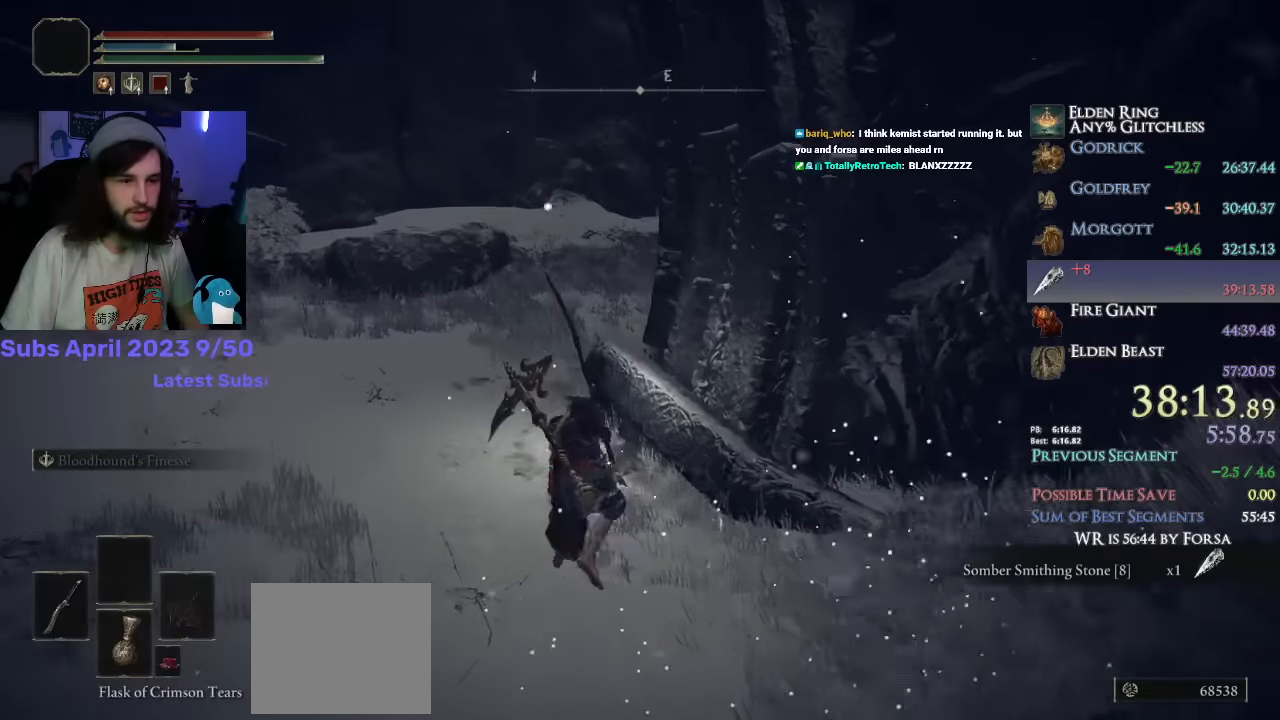
{"buttons": [], "left_stick": "up", "right_stick": "down-right", "events": []}
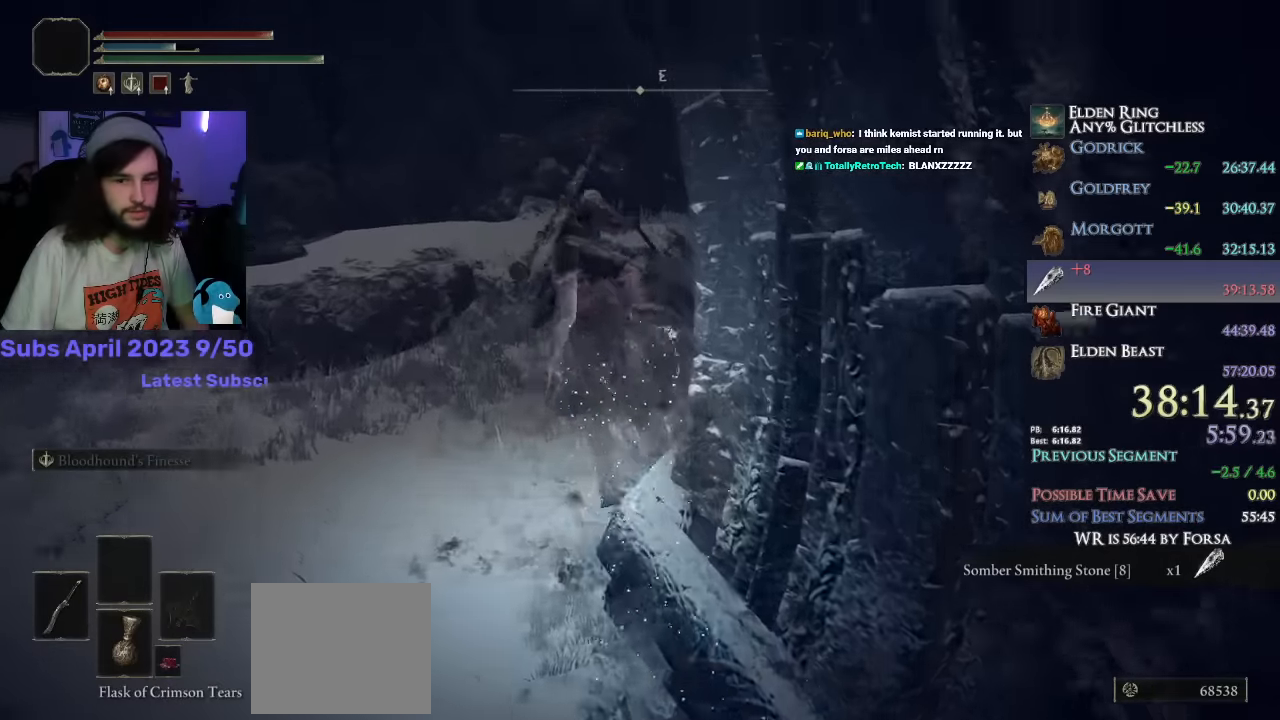
{"buttons": [], "left_stick": "up", "right_stick": "down-right", "events": [[83, "CIRCLE", "down"], [166, "CIRCLE", "up"], [233, "CIRCLE", "down"], [316, "CIRCLE", "up"], [400, "CIRCLE", "down"], [433, "CIRCLE", "up"]]}
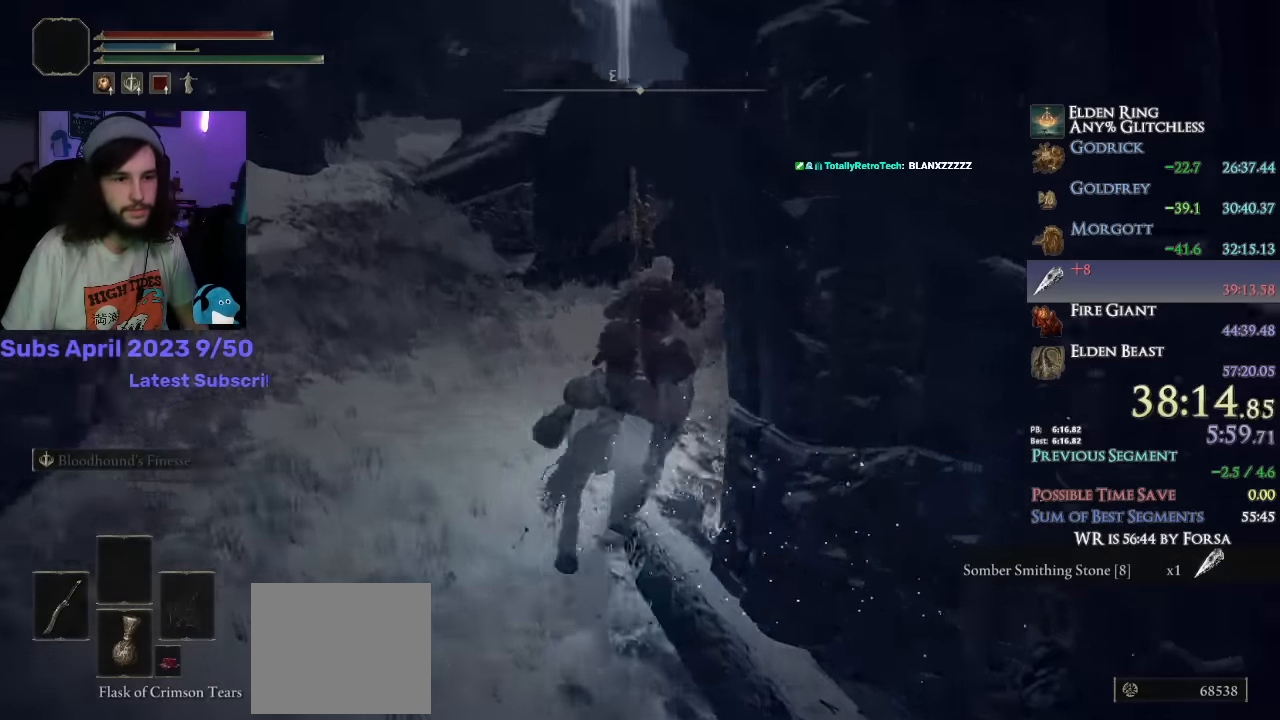
{"buttons": ["CROSS"], "left_stick": "up", "right_stick": "down-right", "events": [[50, "CIRCLE", "down"], [83, "CIRCLE", "up"], [133, "CIRCLE", "down"], [216, "CIRCLE", "up"], [466, "CROSS", "down"]]}
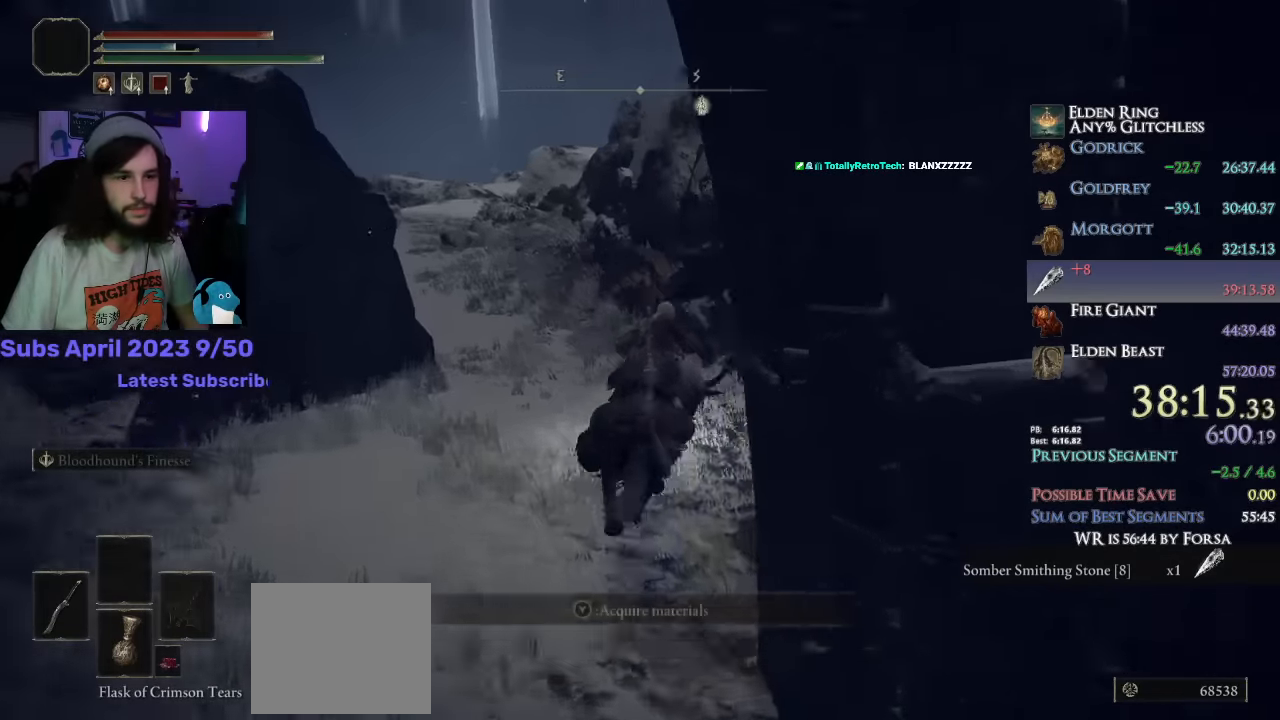
{"buttons": [], "left_stick": "up", "right_stick": "down-right", "events": [[83, "CROSS", "up"], [350, "CROSS", "down"], [466, "CROSS", "up"]]}
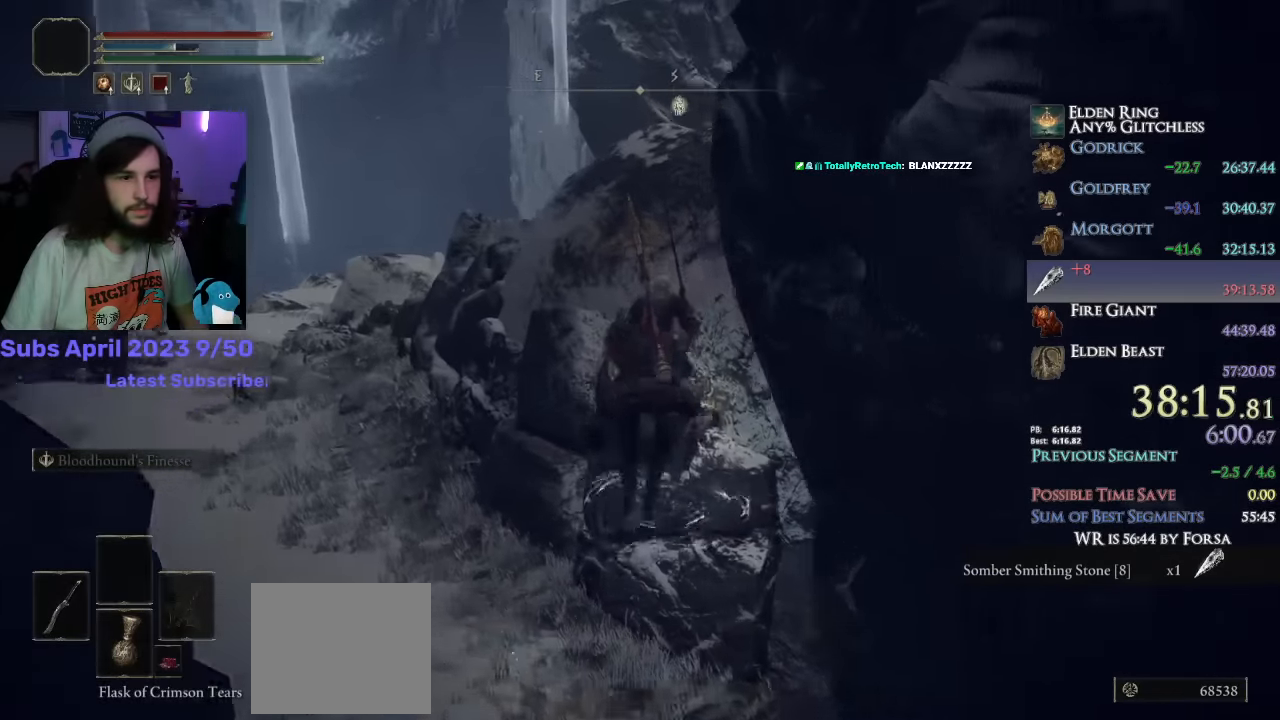
{"buttons": [], "left_stick": "up-right", "right_stick": "down-right"}
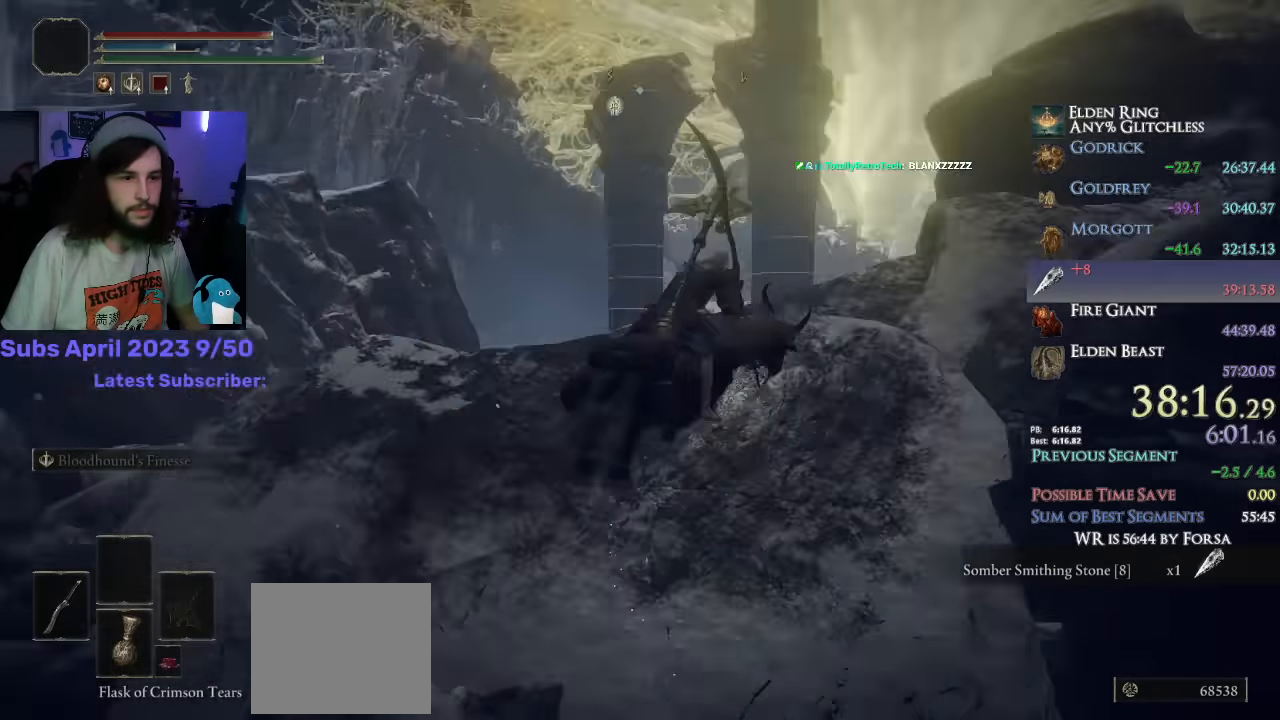
{"buttons": ["CROSS"], "left_stick": "right", "right_stick": "down-right", "events": [[166, "CROSS", "down"], [283, "CROSS", "up"], [367, "left_stick", "right"], [434, "CROSS", "down"]]}
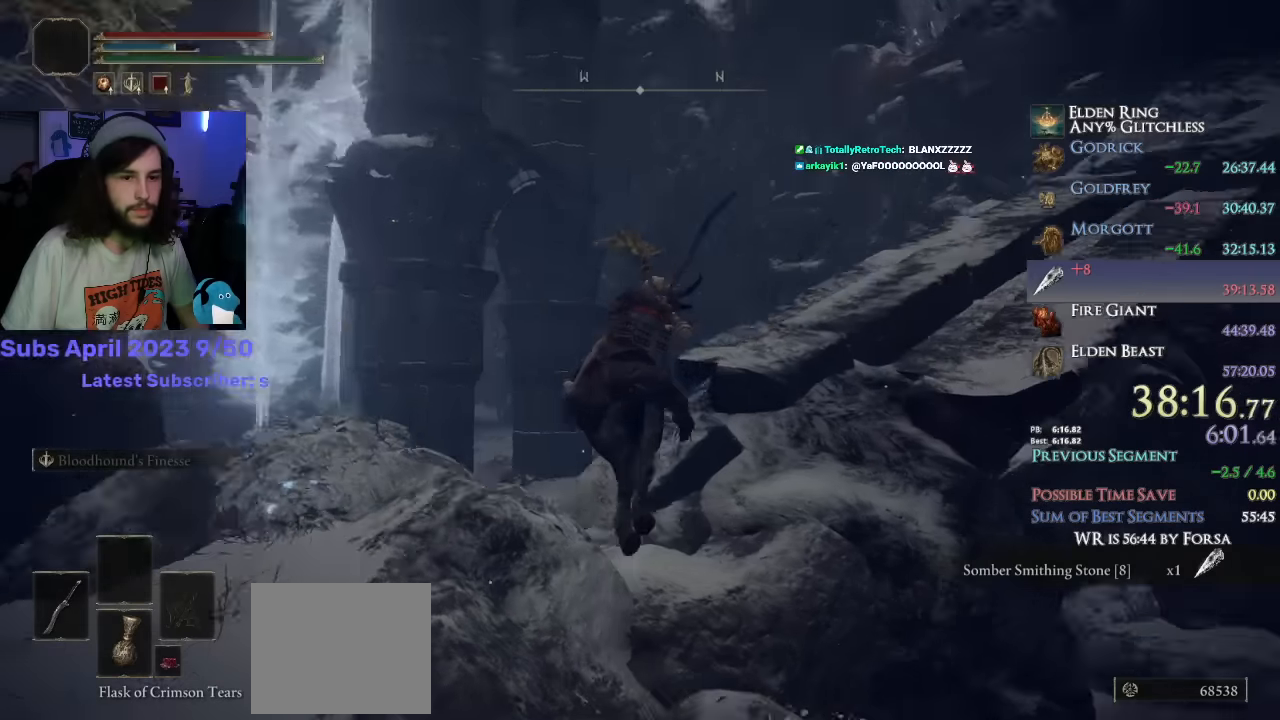
{"buttons": [], "left_stick": "up-right", "right_stick": "down-right", "events": [[67, "CROSS", "up"], [100, "left_stick", "up-right"], [250, "right_stick", "center"], [334, "right_stick", "down-right"]]}
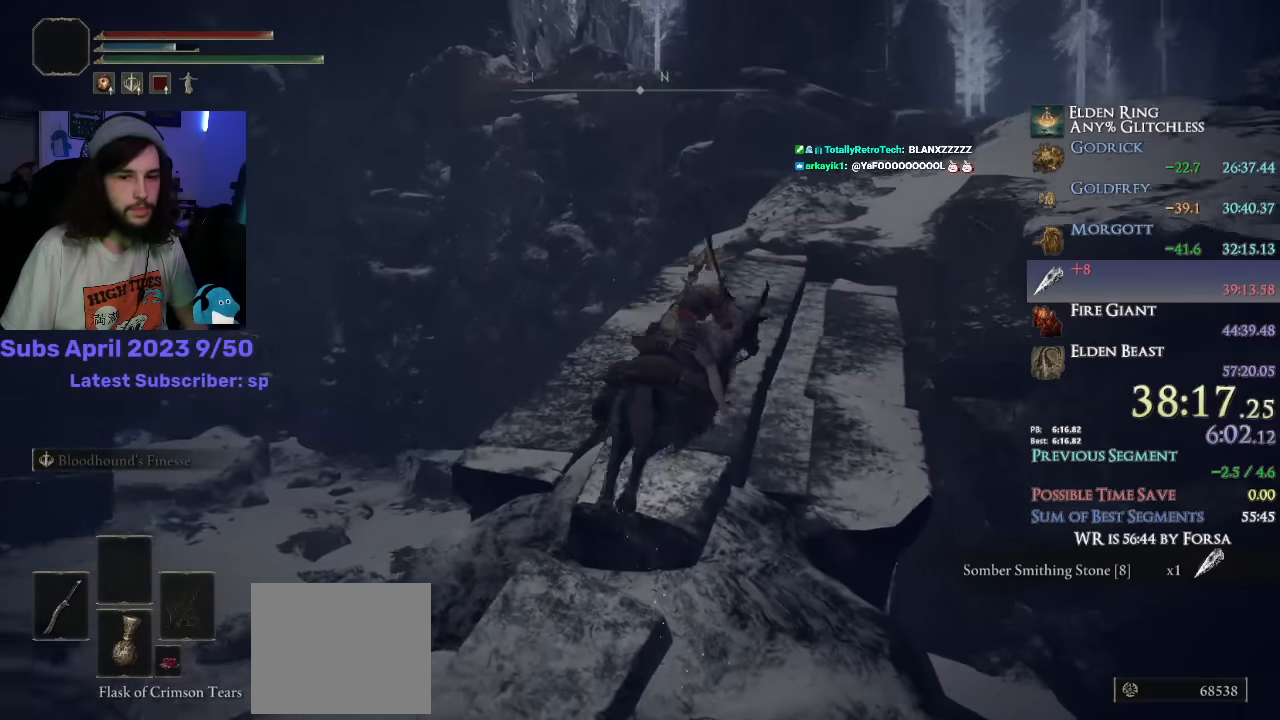
{"buttons": [], "left_stick": "up", "right_stick": "down-right", "events": [[100, "right_stick", "center"], [167, "CIRCLE", "down"], [250, "CIRCLE", "up"], [284, "left_stick", "up"], [317, "right_stick", "down-right"], [334, "CIRCLE", "down"], [400, "CIRCLE", "up"]]}
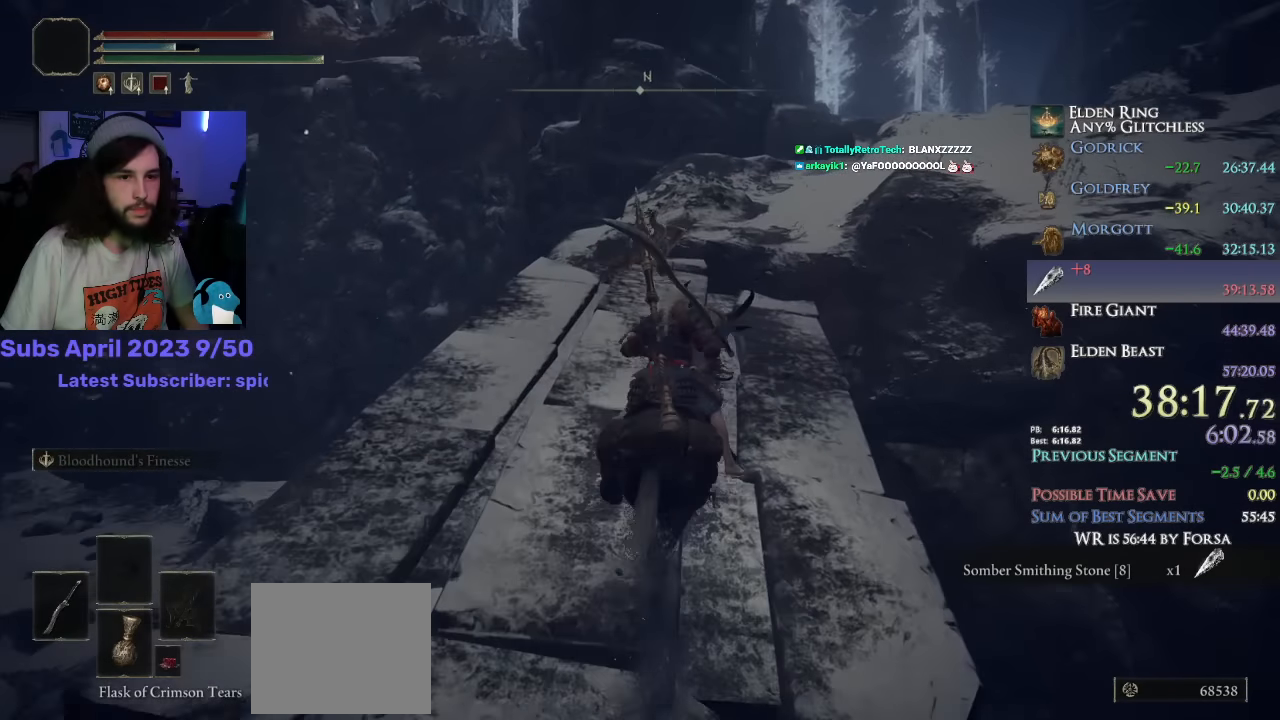
{"buttons": [], "left_stick": "up", "right_stick": "down"}
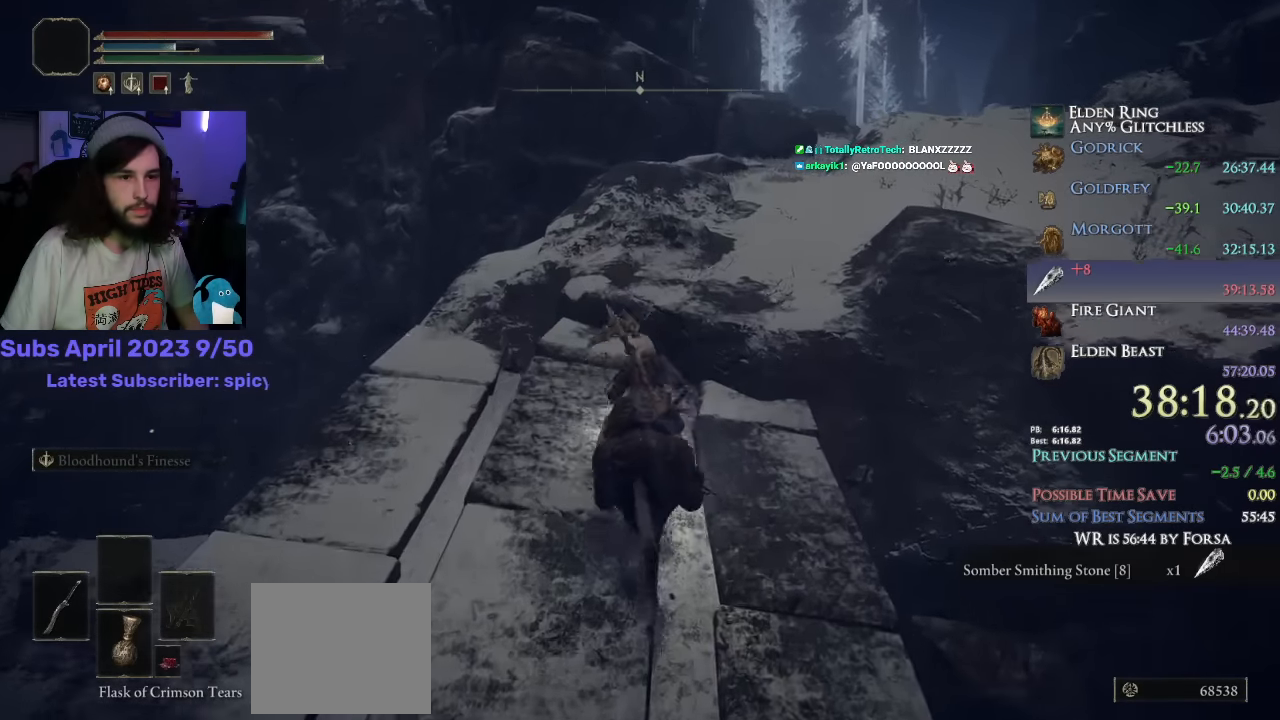
{"buttons": [], "left_stick": "up", "right_stick": "down-right", "events": [[100, "R1", "down"], [167, "R1", "up"], [234, "right_stick", "down-right"]]}
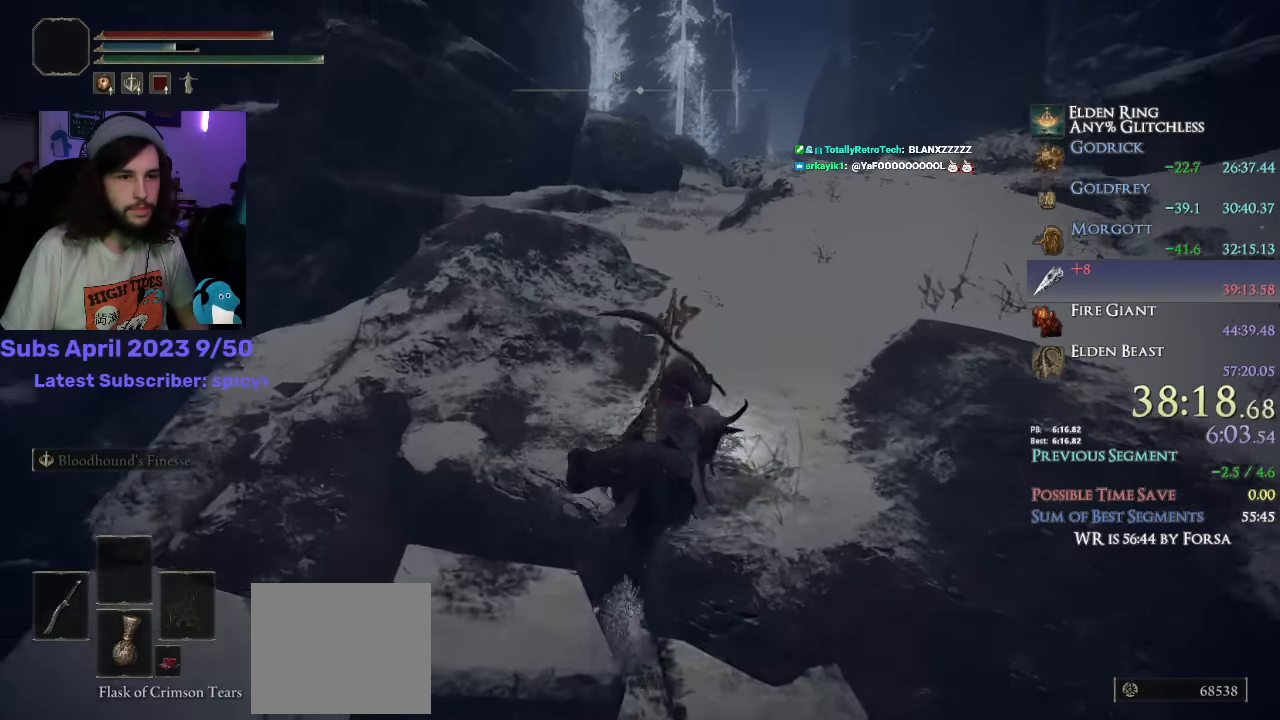
{"buttons": [], "left_stick": "up", "right_stick": "down-left"}
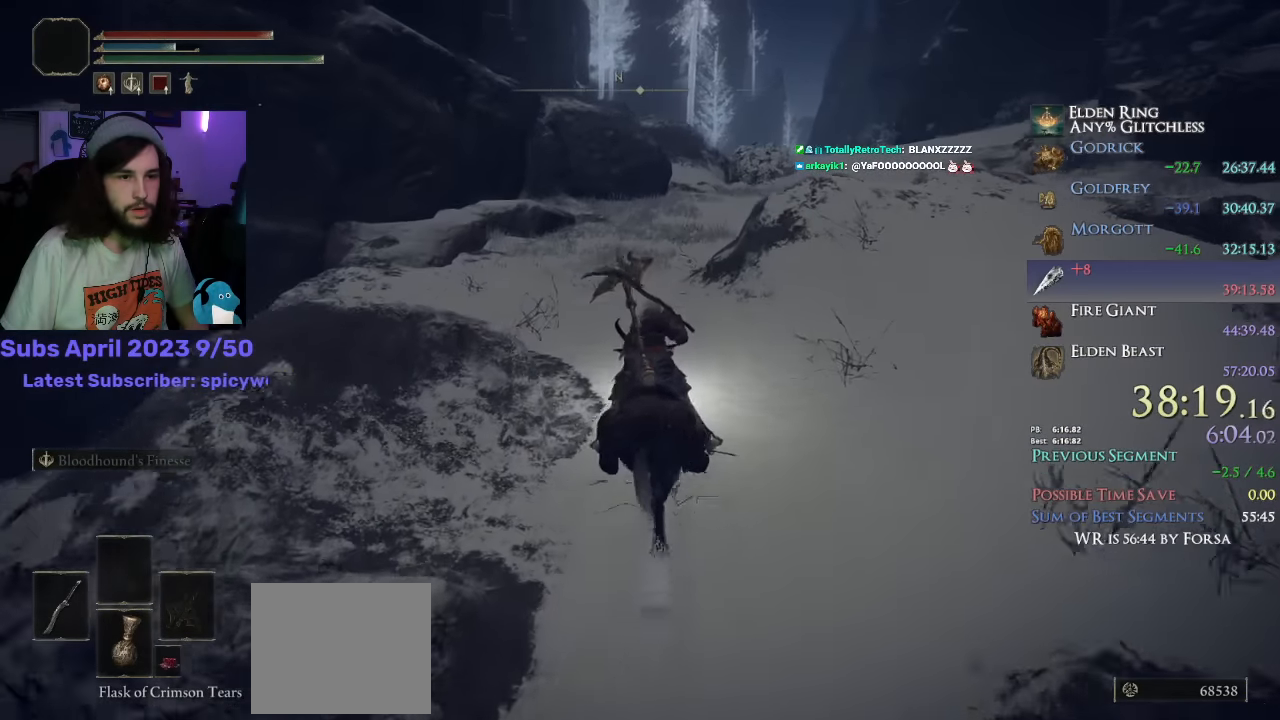
{"buttons": [], "left_stick": "up", "right_stick": "down-left", "events": []}
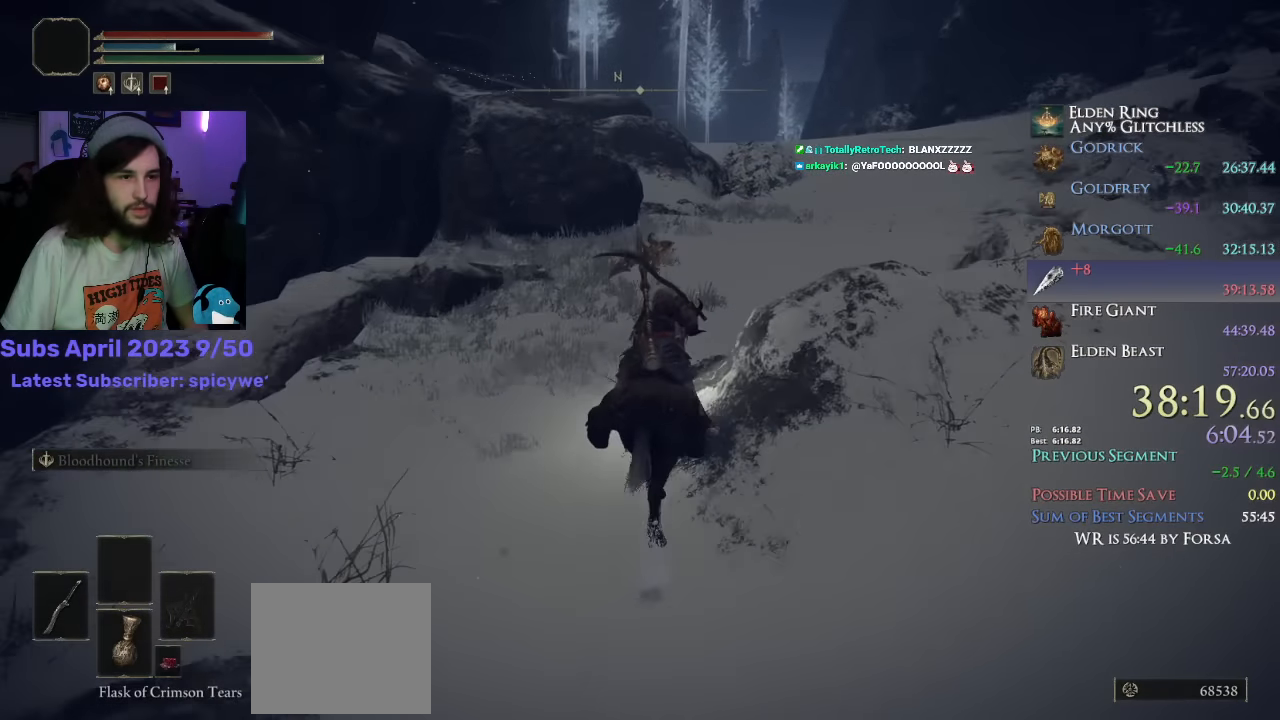
{"buttons": [], "left_stick": "up", "right_stick": "down-left", "events": []}